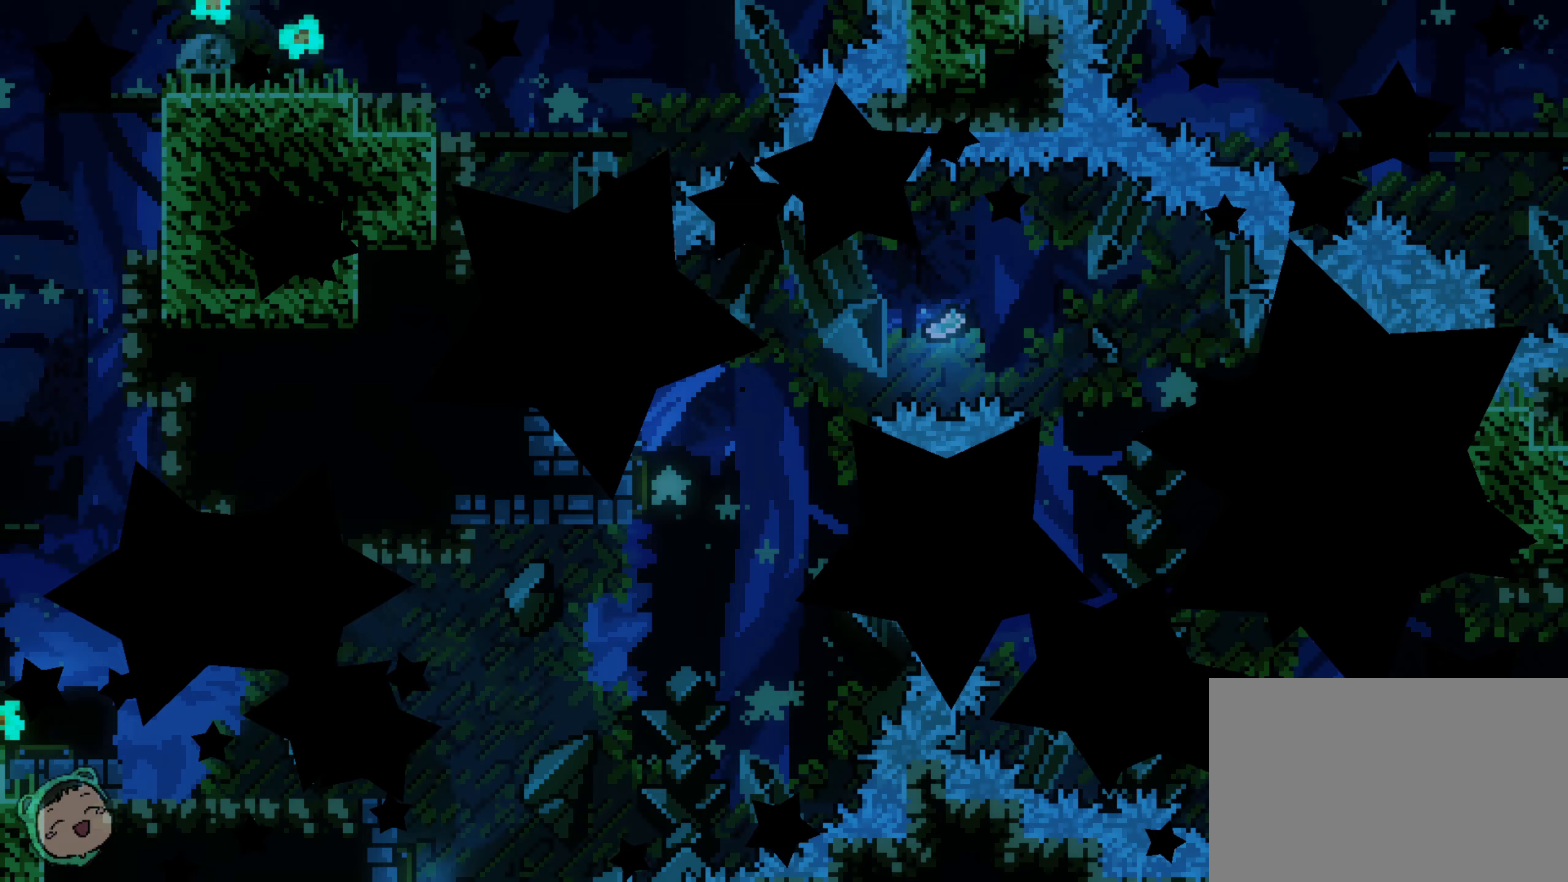
Gameplay with a controller (Xbox layout); each line is a JSON object with the inputs held at the frame after it (dt_ms = milliseconds from this image to that frame). "events" lists button and stick changes between this image and that frame as [ms after this image, input, new state], when the widget could be followed in between. Not read: A DPAD_LEFT L3 R1 R3 X.
{"dt_ms": 300, "buttons": [], "left_stick": "center", "right_stick": "center", "events": []}
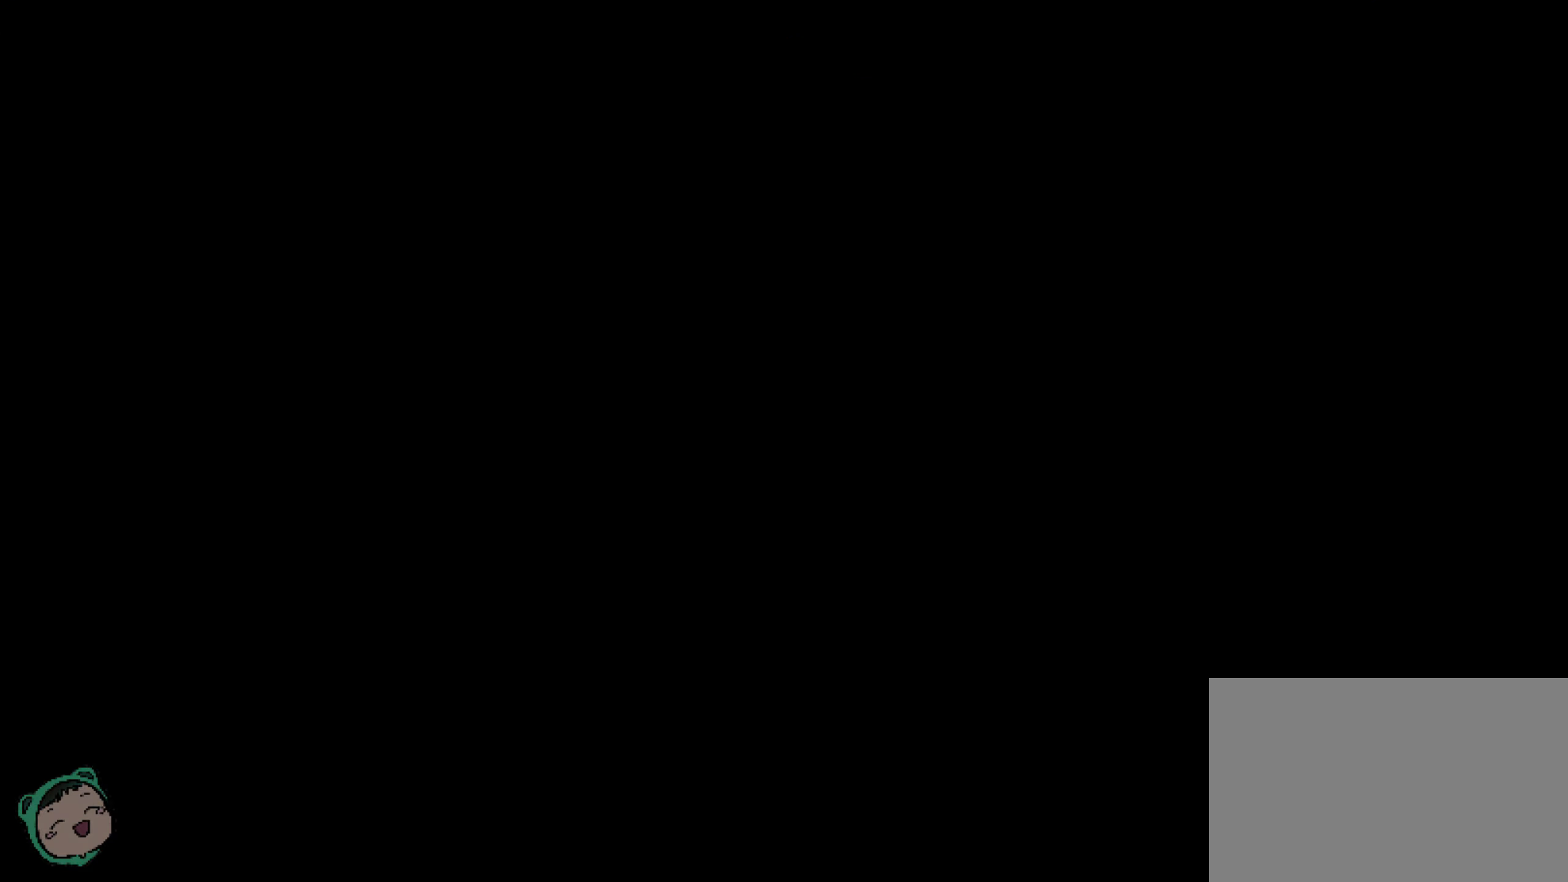
{"dt_ms": 500, "buttons": ["DPAD_RIGHT"], "left_stick": "center", "right_stick": "center", "events": [[317, "DPAD_RIGHT", "down"]]}
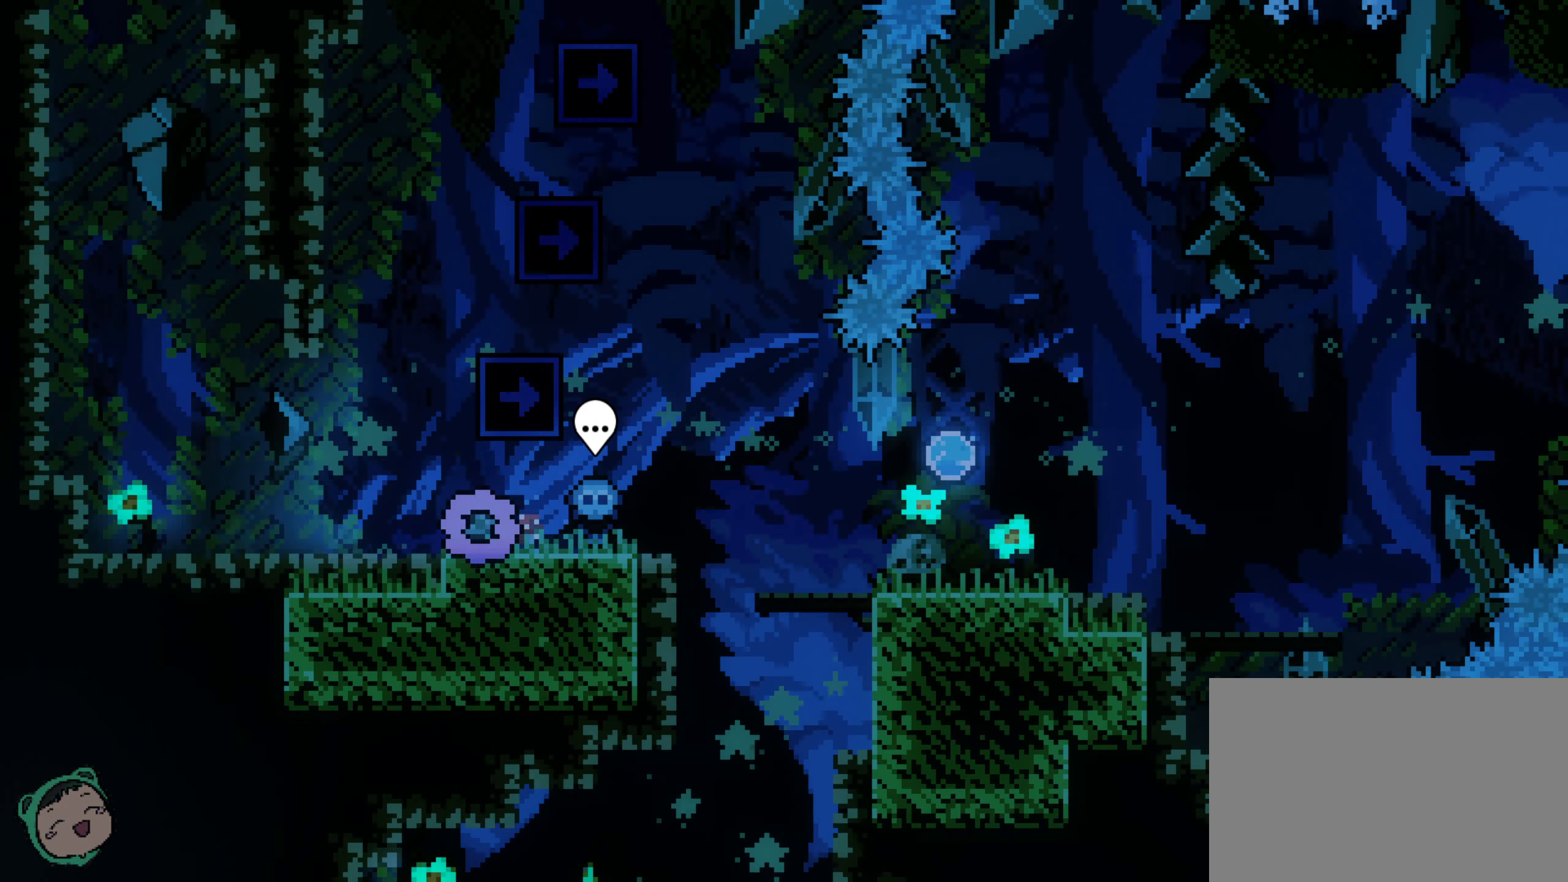
{"dt_ms": 1000, "buttons": [], "left_stick": "center", "right_stick": "center", "events": [[200, "DPAD_UP", "down"], [267, "DPAD_UP", "up"], [600, "DPAD_RIGHT", "up"]]}
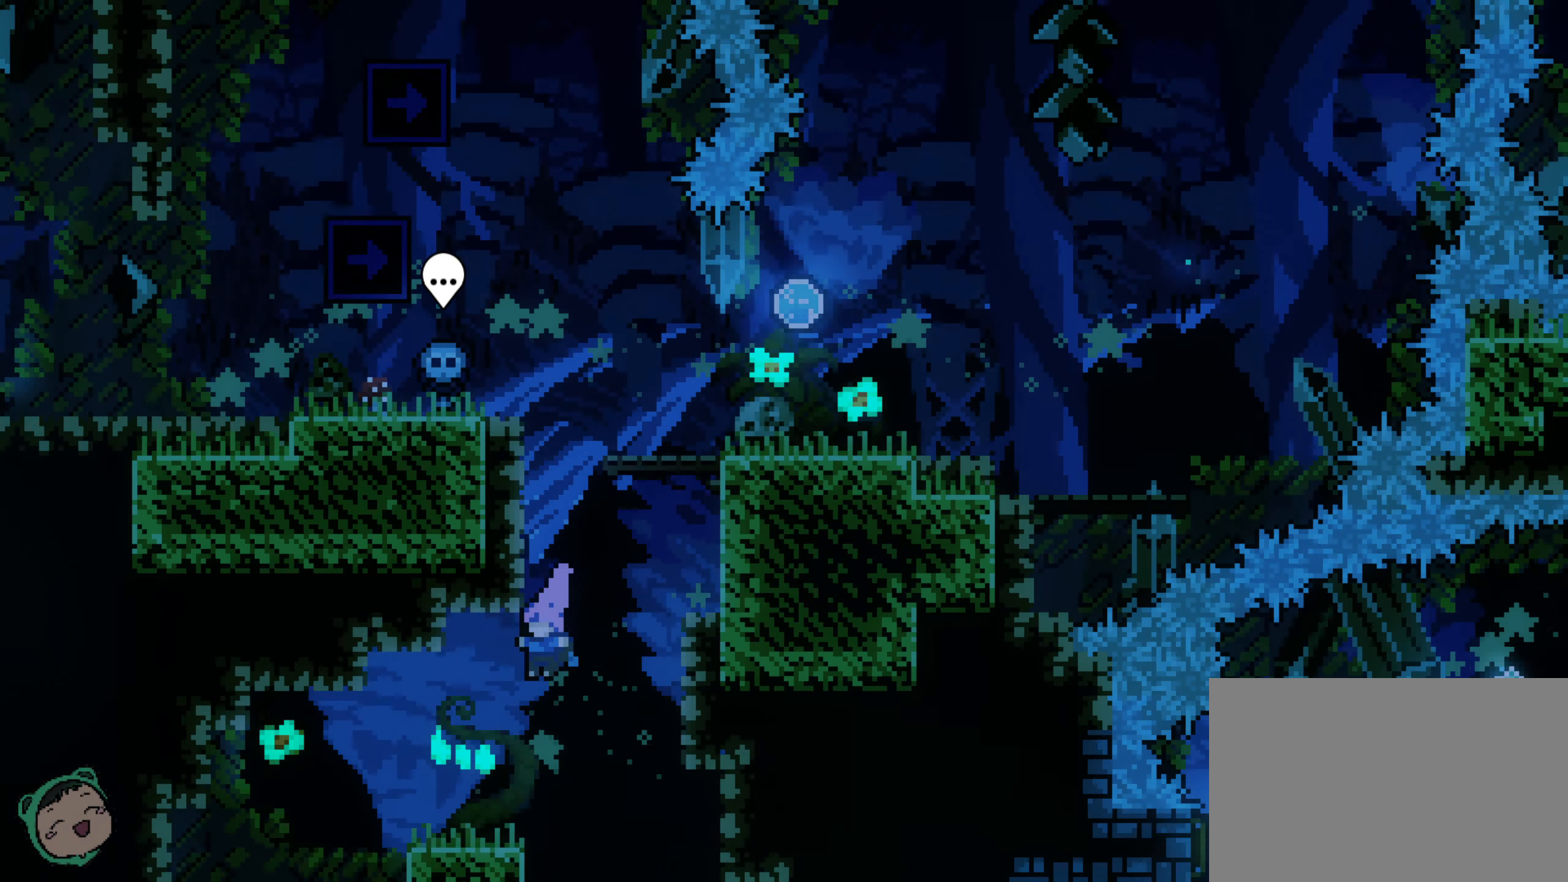
{"dt_ms": 500, "buttons": ["DPAD_RIGHT"], "left_stick": "center", "right_stick": "center", "events": [[17, "DPAD_RIGHT", "down"], [183, "DPAD_RIGHT", "up"], [233, "Y", "down"], [250, "Y", "up"], [400, "DPAD_RIGHT", "down"]]}
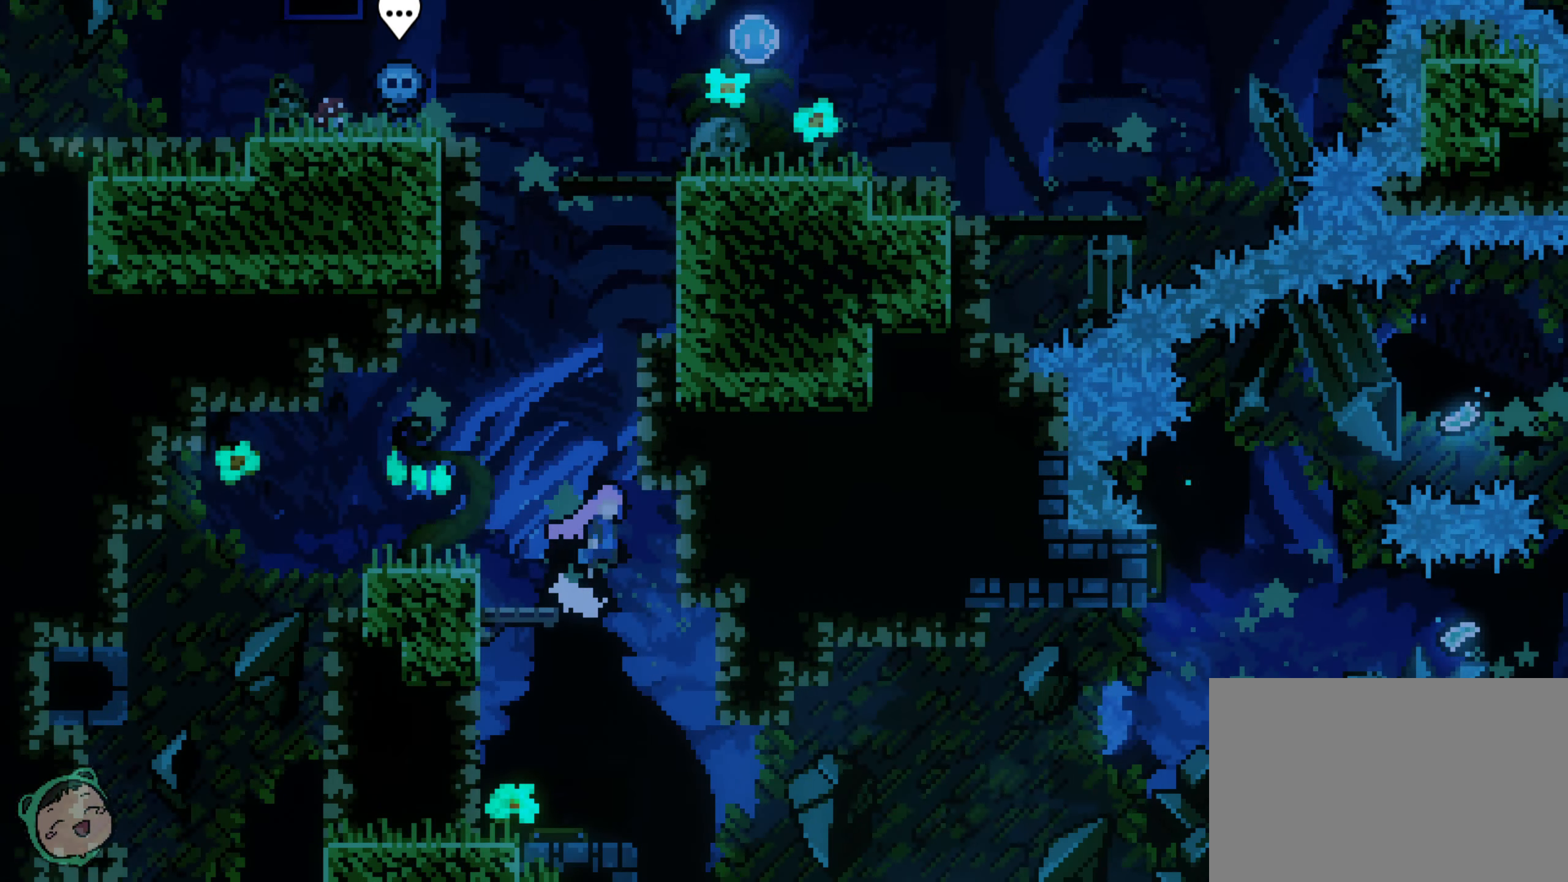
{"dt_ms": 500, "buttons": [], "left_stick": "center", "right_stick": "center", "events": [[100, "DPAD_RIGHT", "up"]]}
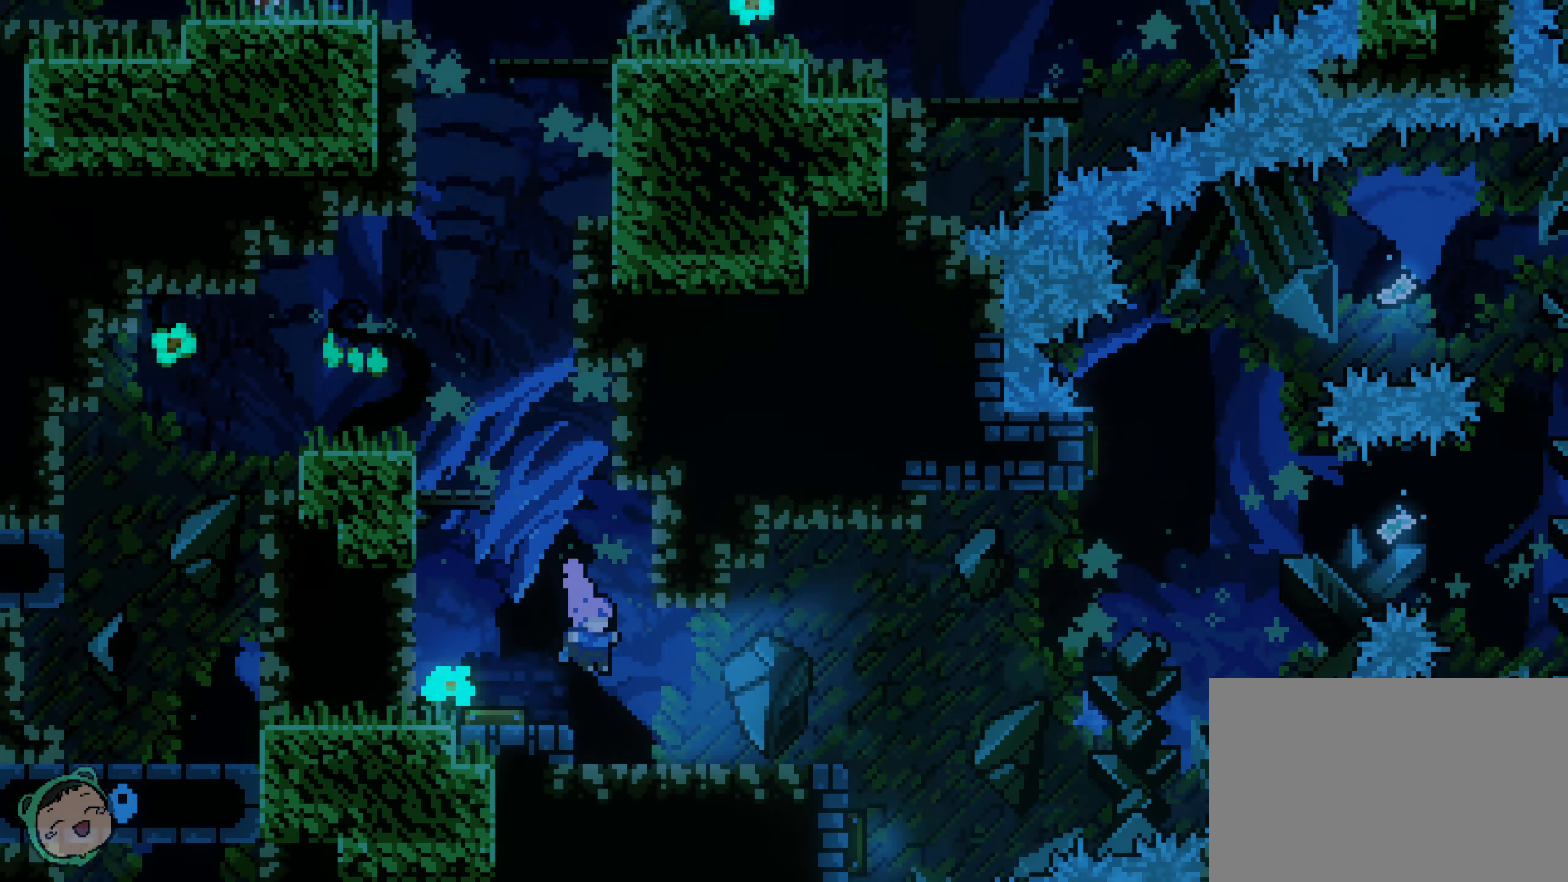
{"dt_ms": 500, "buttons": ["DPAD_RIGHT"], "left_stick": "center", "right_stick": "center", "events": [[333, "DPAD_RIGHT", "down"]]}
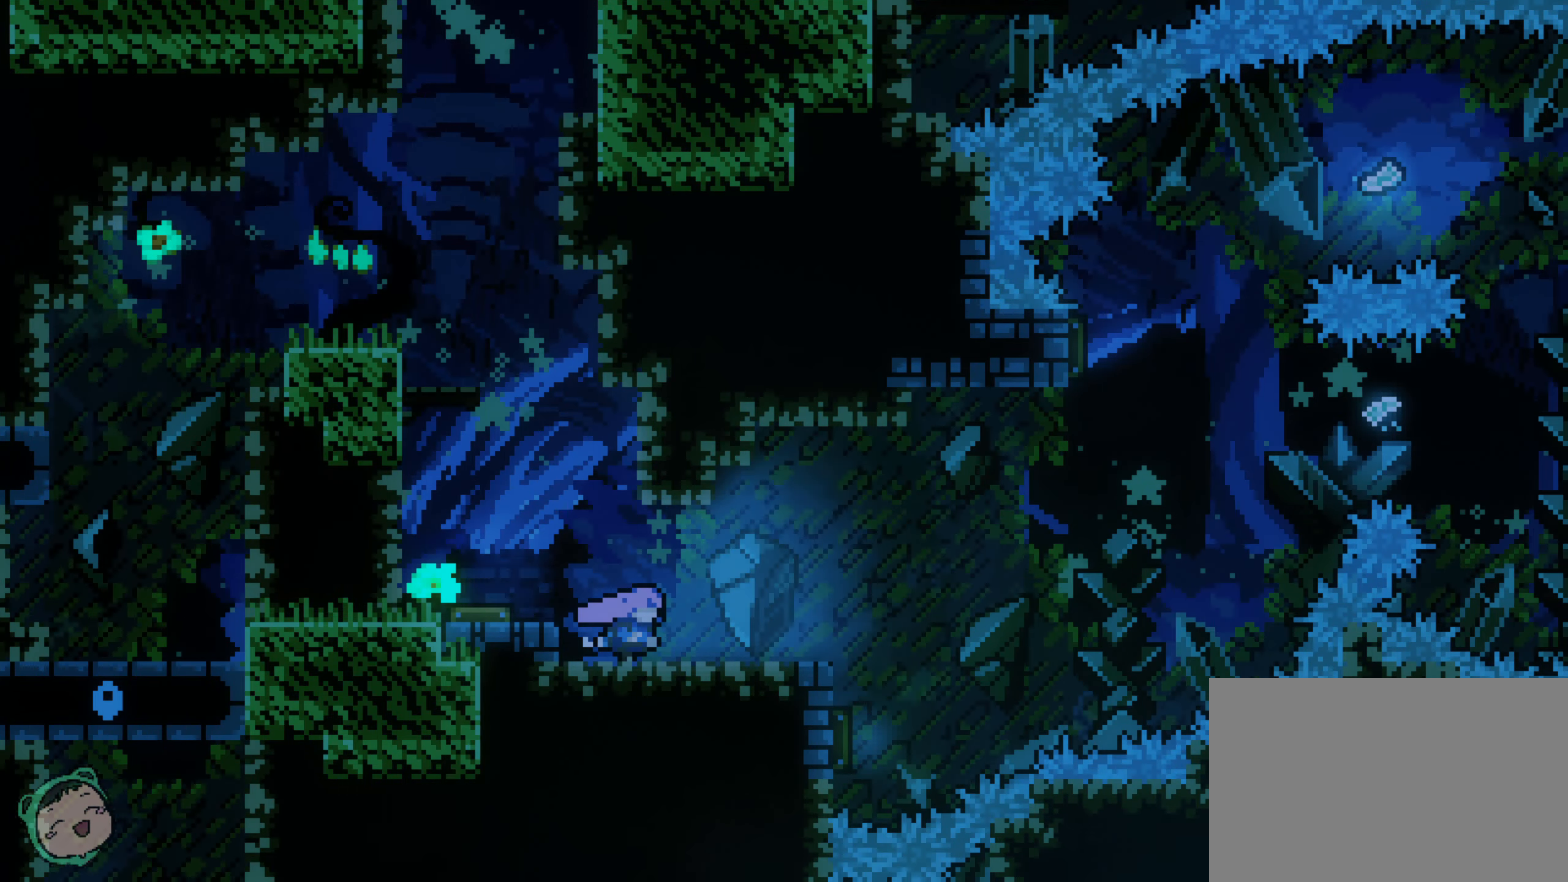
{"dt_ms": 500, "buttons": [], "left_stick": "center", "right_stick": "center", "events": [[50, "DPAD_RIGHT", "up"]]}
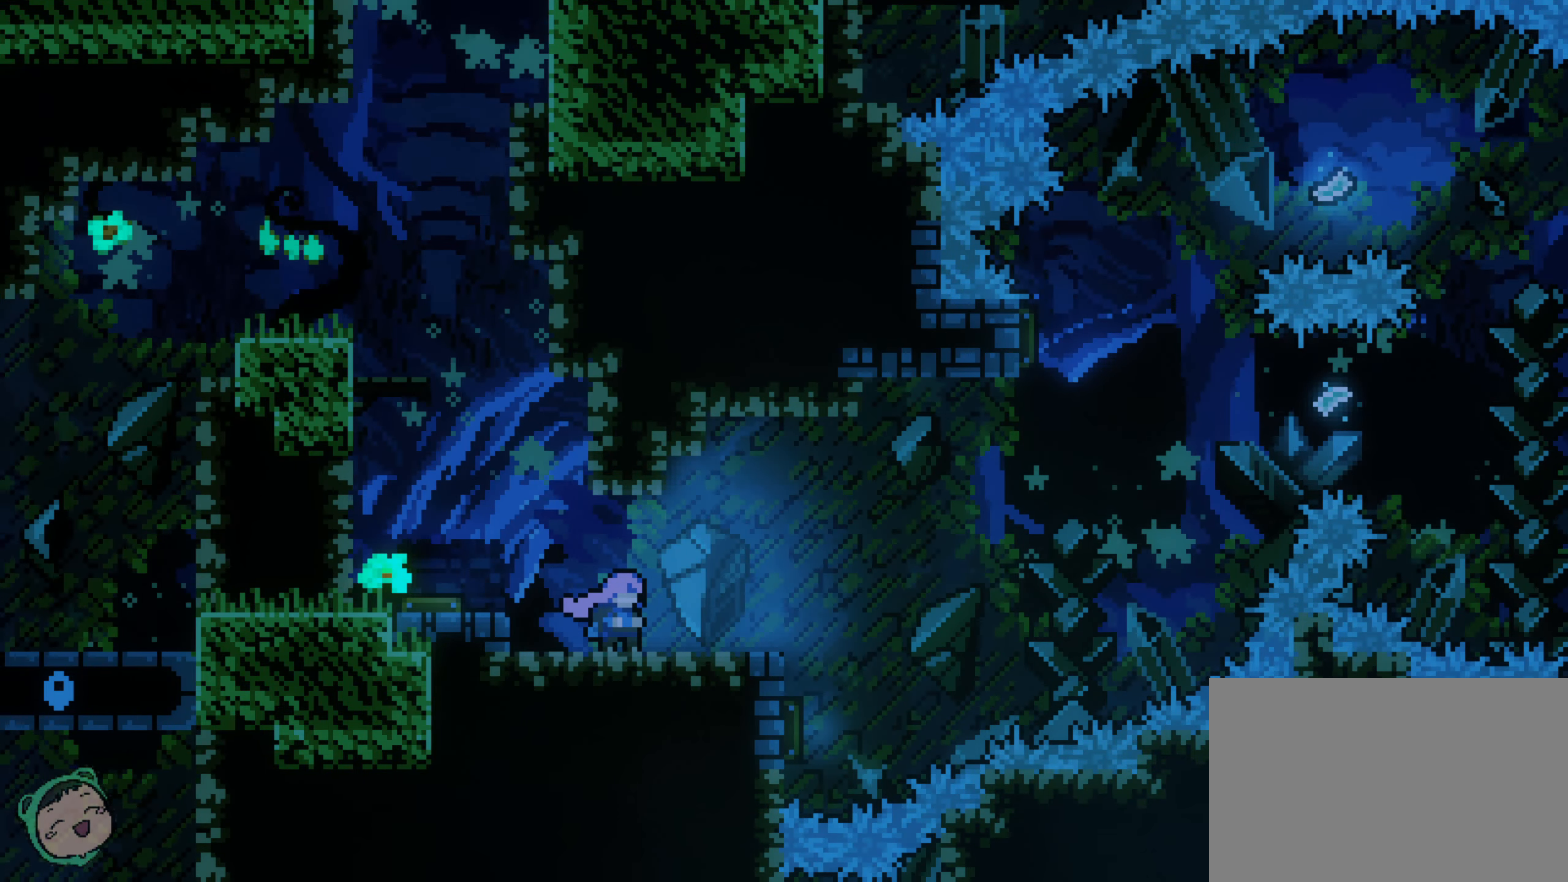
{"dt_ms": 500, "buttons": ["DPAD_RIGHT"], "left_stick": "center", "right_stick": "center", "events": [[100, "DPAD_RIGHT", "down"]]}
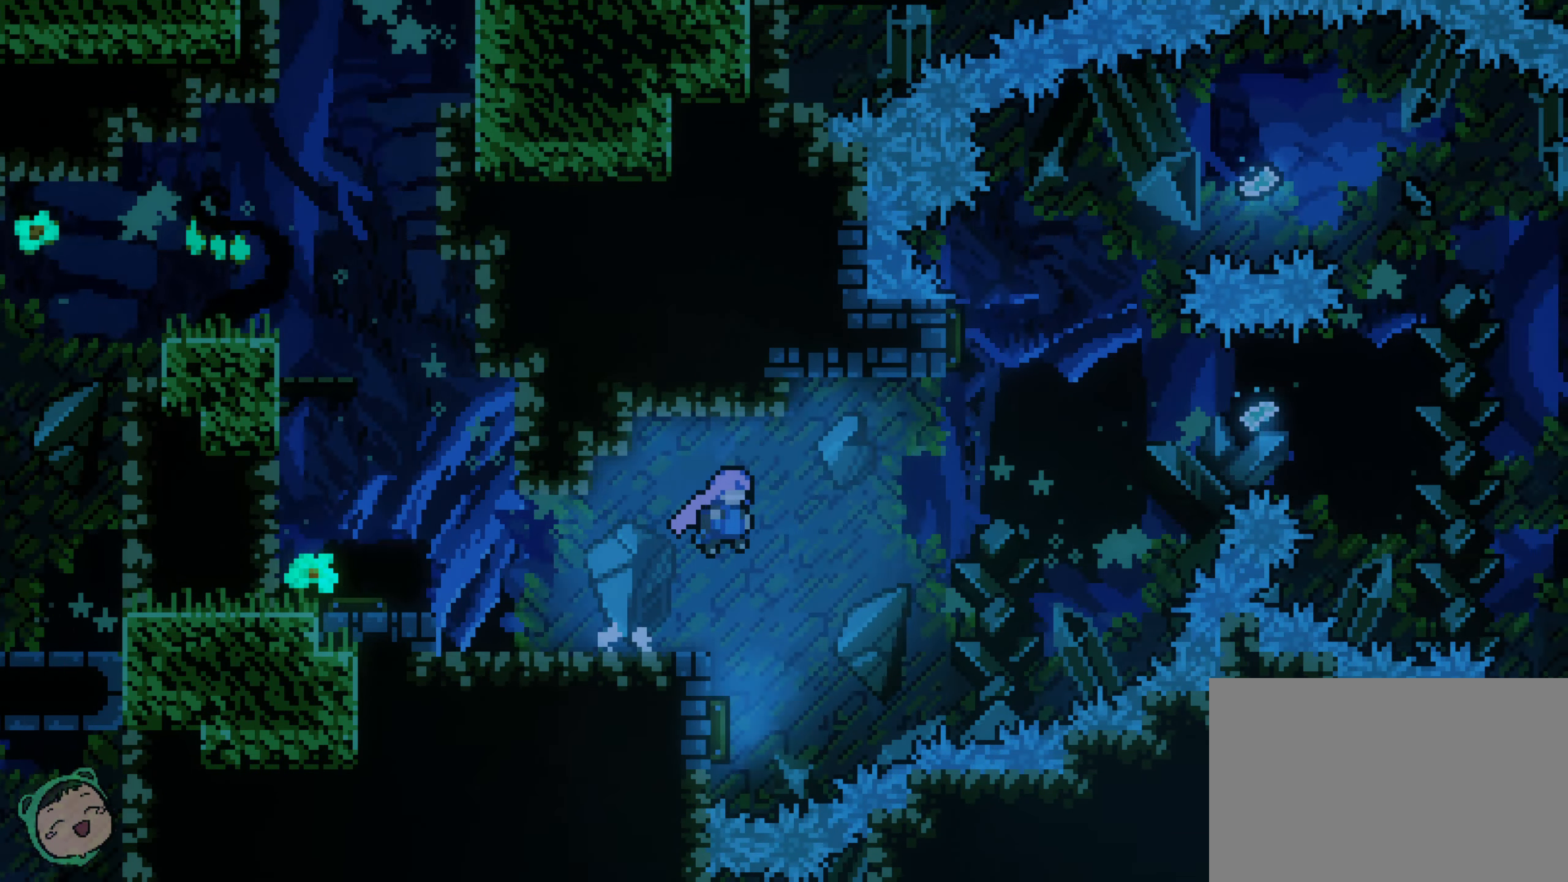
{"dt_ms": 500, "buttons": [], "left_stick": "center", "right_stick": "center", "events": [[150, "DPAD_RIGHT", "up"]]}
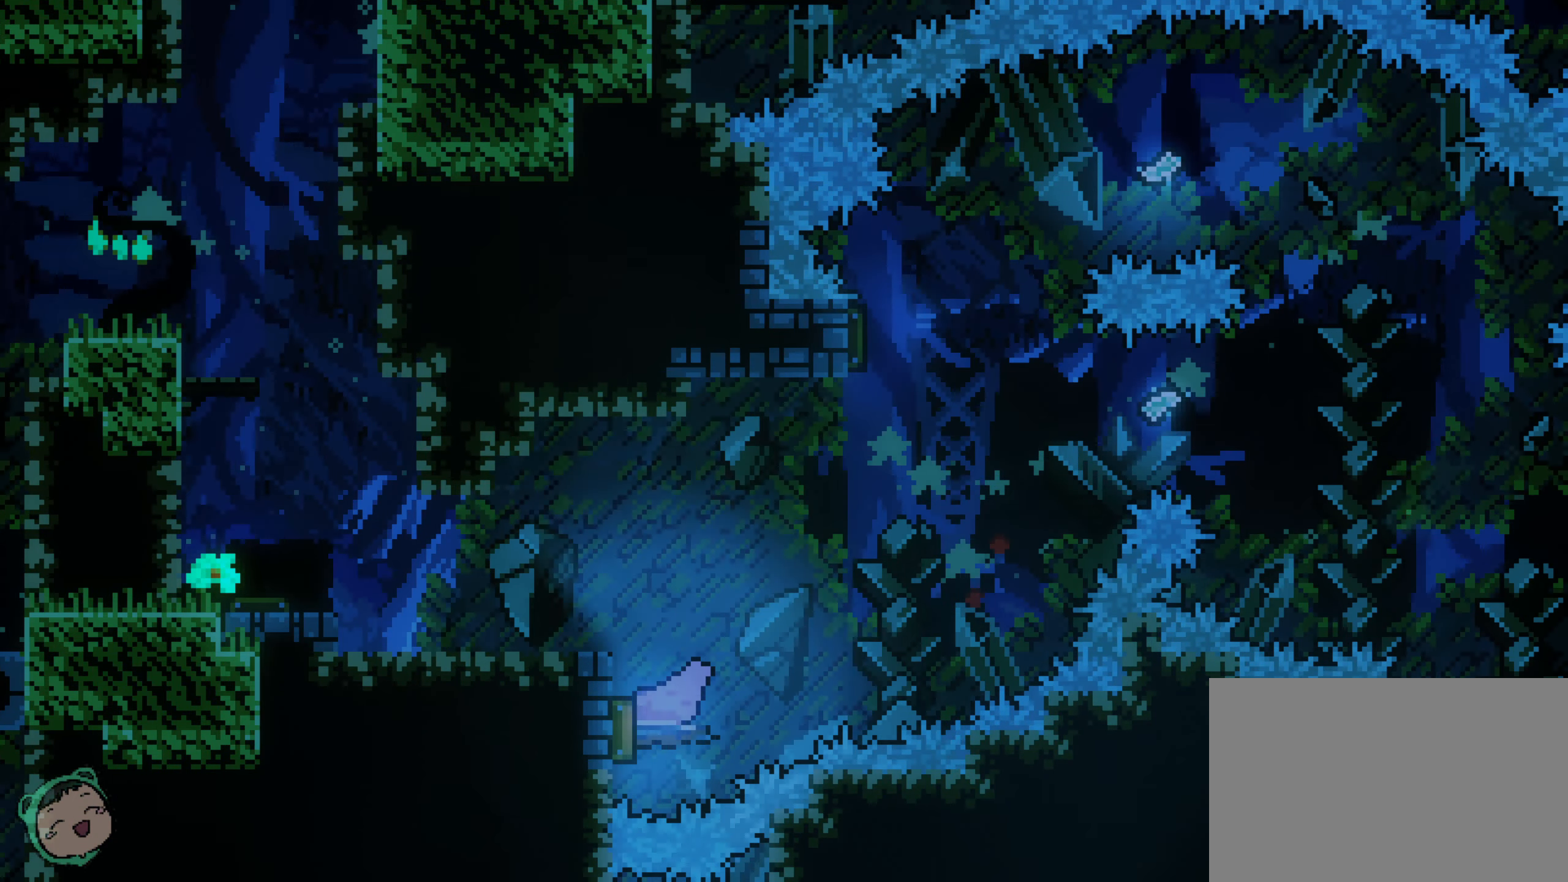
{"dt_ms": 500, "buttons": [], "left_stick": "center", "right_stick": "center", "events": []}